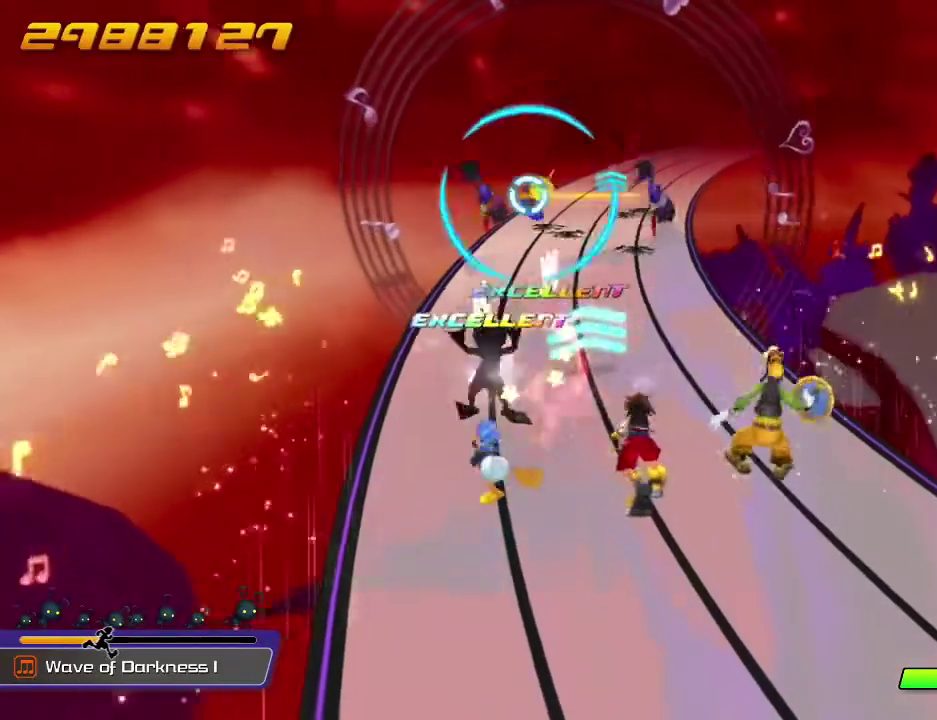
Gameplay with a controller (Nintendo layout); each line is a JSON object with the inputs held at the frame after it (dt_ms = milliseconds from this image to that frame). "events" lists button and stick changes between this image and that frame as [ms after this image, input, new state], when the widget could be followed in between. This overlay highlights the sticks when they move; stick clicks (L3 R3) are not distinguishable. Not read: L1 L3 R1 R3 right_stick.
{"dt_ms": 800, "buttons": [], "left_stick": "center", "events": [[133, "B", "down"], [300, "B", "up"], [500, "A", "down"], [567, "A", "up"]]}
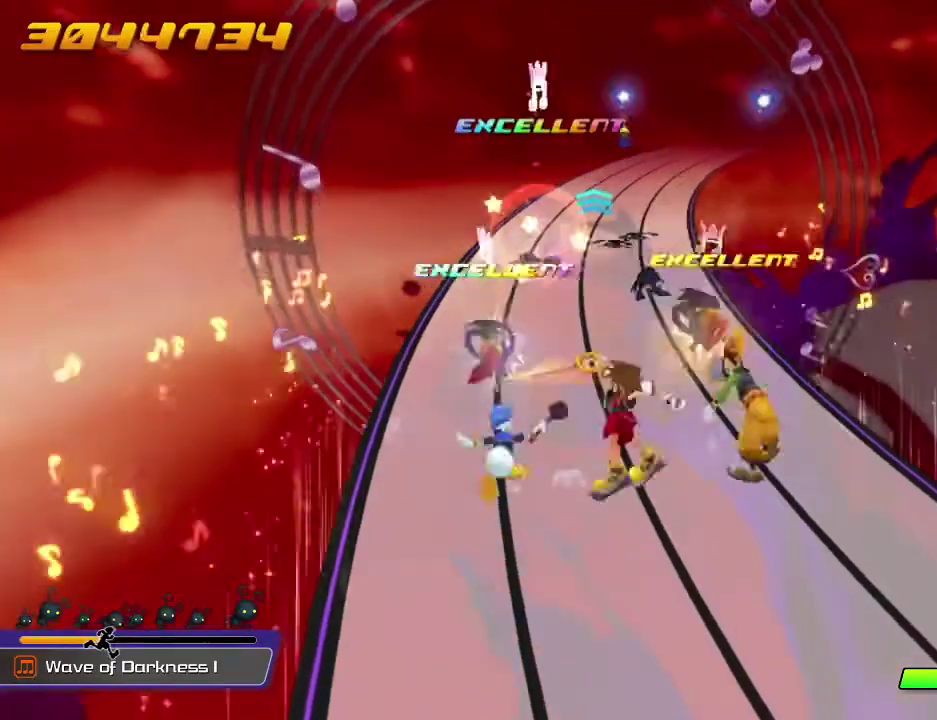
{"dt_ms": 400, "buttons": [], "left_stick": "center", "events": []}
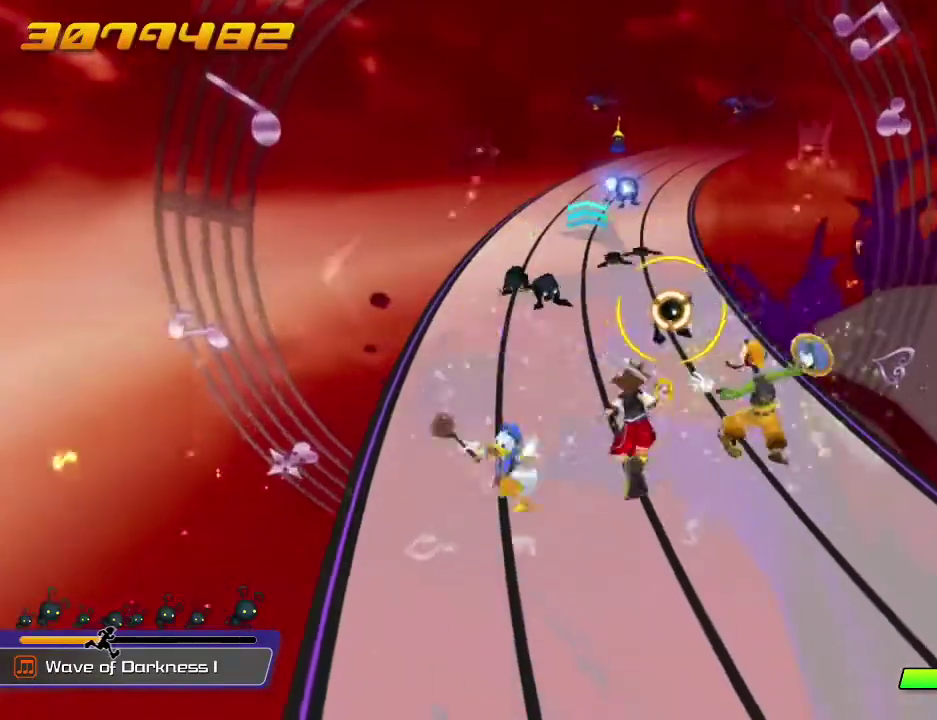
{"dt_ms": 400, "buttons": [], "left_stick": "center", "events": [[267, "A", "down"], [367, "A", "up"]]}
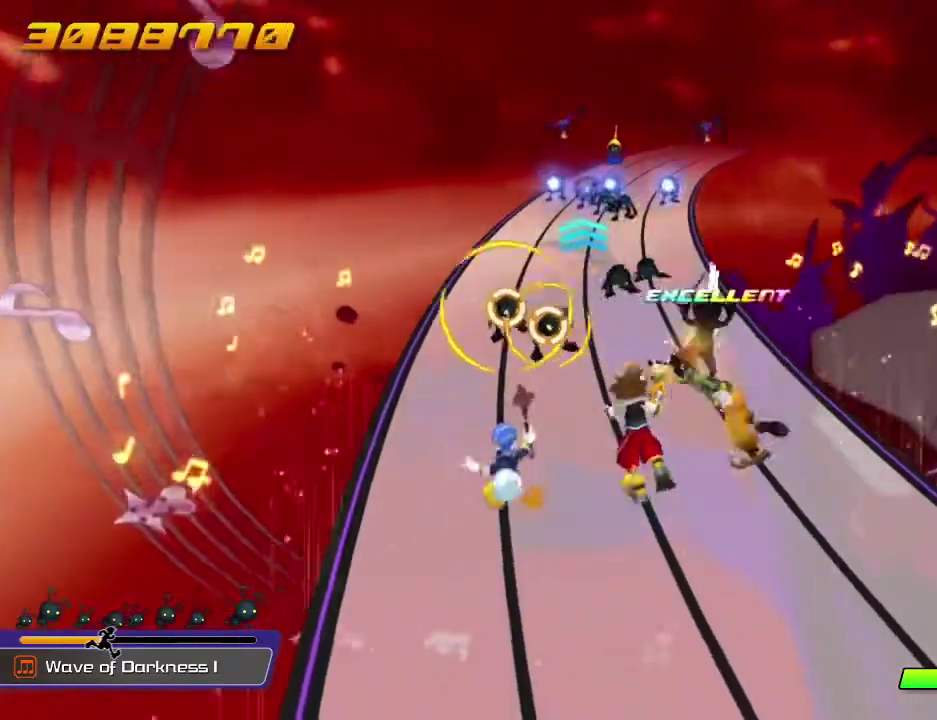
{"dt_ms": 800, "buttons": [], "left_stick": "center", "events": [[167, "A", "down"], [267, "A", "up"], [367, "A", "down"], [467, "A", "up"], [633, "A", "down"], [767, "A", "up"]]}
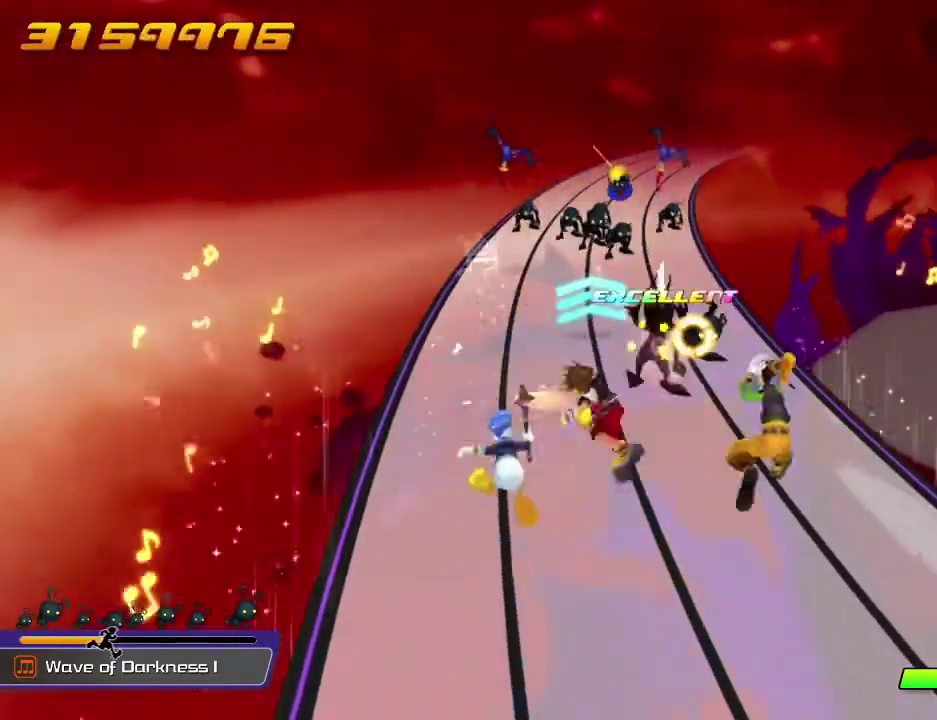
{"dt_ms": 300, "buttons": [], "left_stick": "center", "events": [[33, "A", "down"], [167, "A", "up"]]}
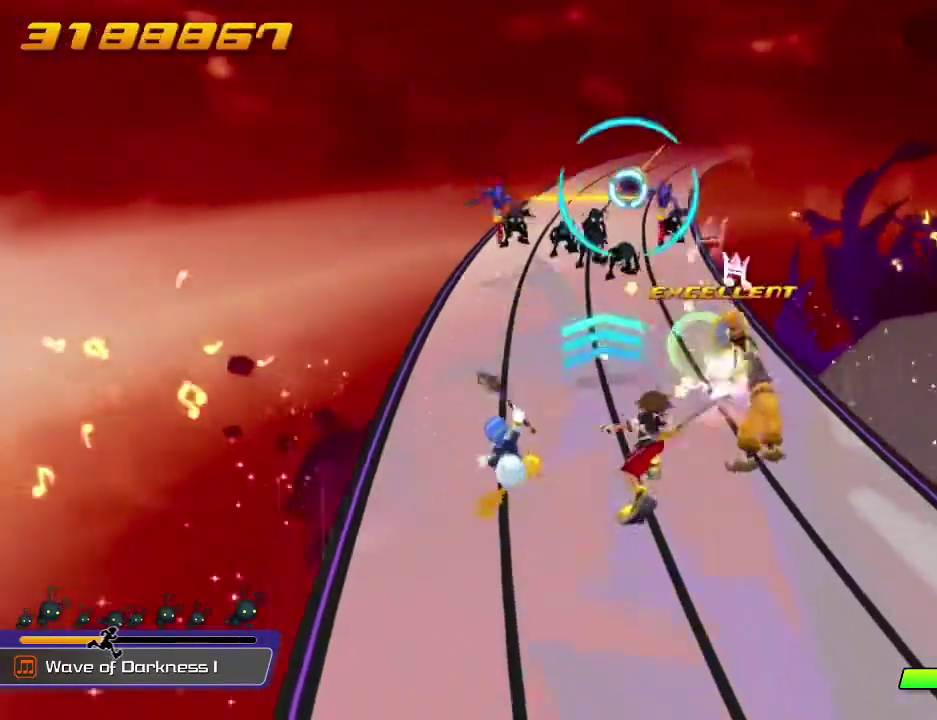
{"dt_ms": 600, "buttons": [], "left_stick": "center", "events": [[67, "B", "down"], [167, "B", "up"], [367, "A", "down"], [467, "A", "up"]]}
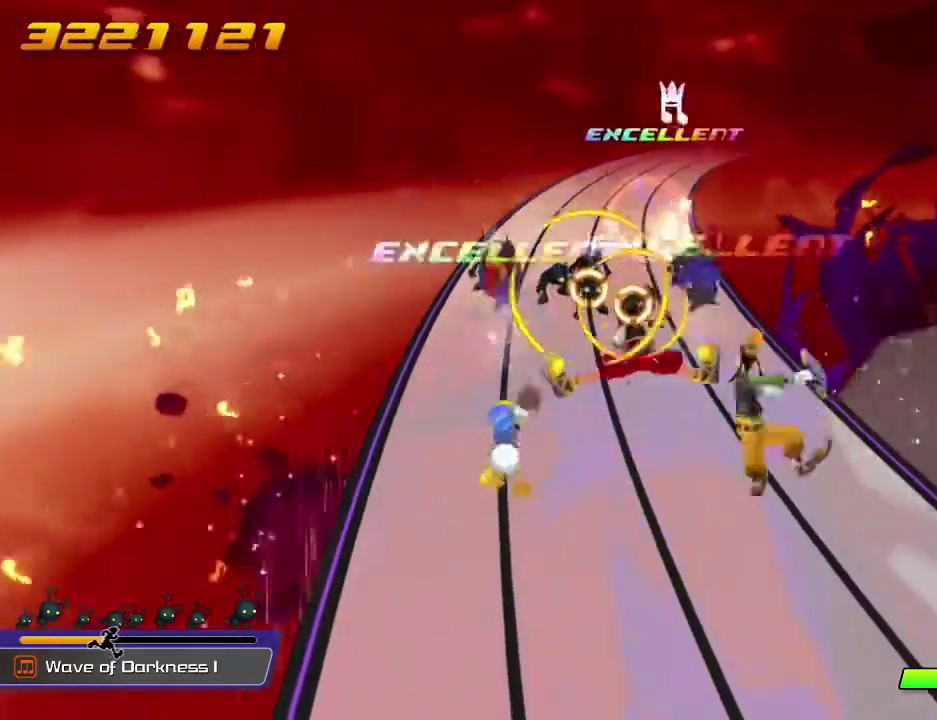
{"dt_ms": 400, "buttons": ["A"], "left_stick": "center", "events": [[233, "A", "down"], [333, "A", "up"], [400, "A", "down"]]}
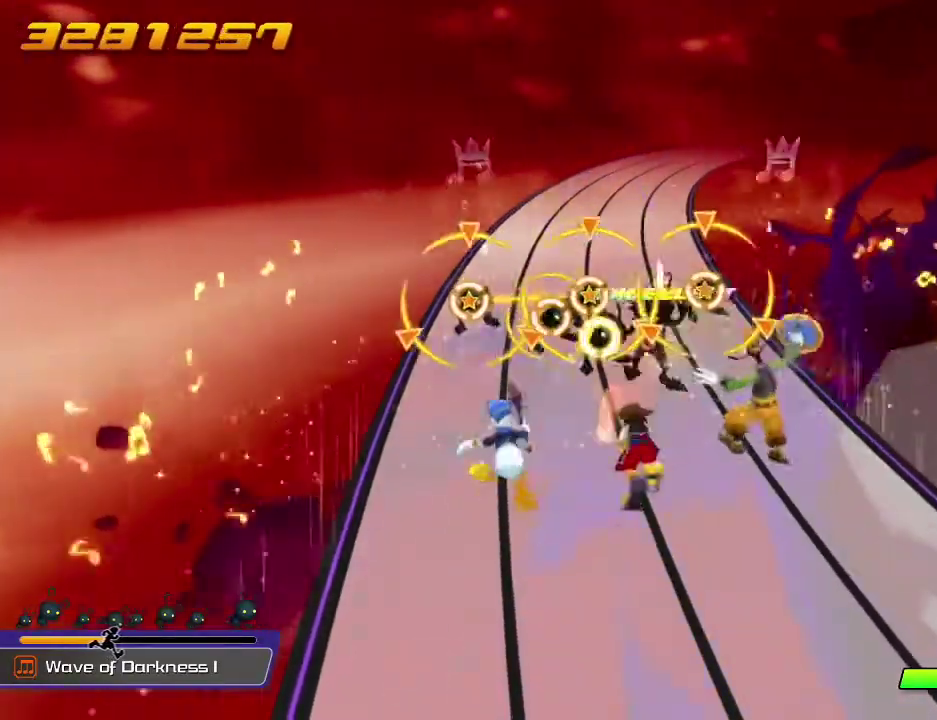
{"dt_ms": 300, "buttons": [], "left_stick": "center", "events": [[100, "A", "up"], [167, "A", "down"], [267, "A", "up"]]}
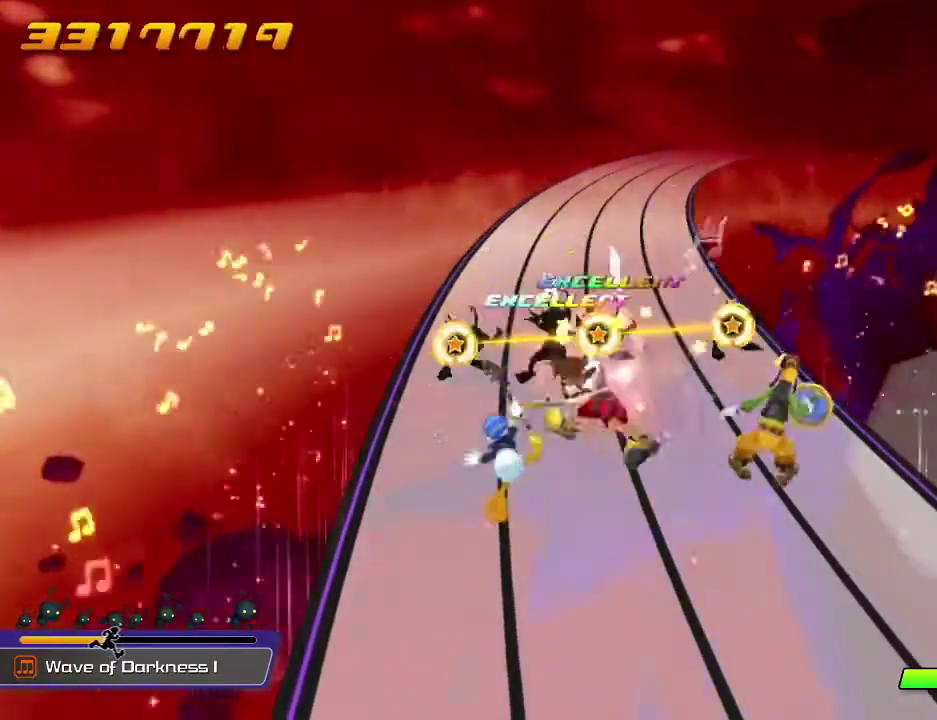
{"dt_ms": 800, "buttons": [], "left_stick": "center", "events": [[33, "A", "down"], [233, "A", "up"]]}
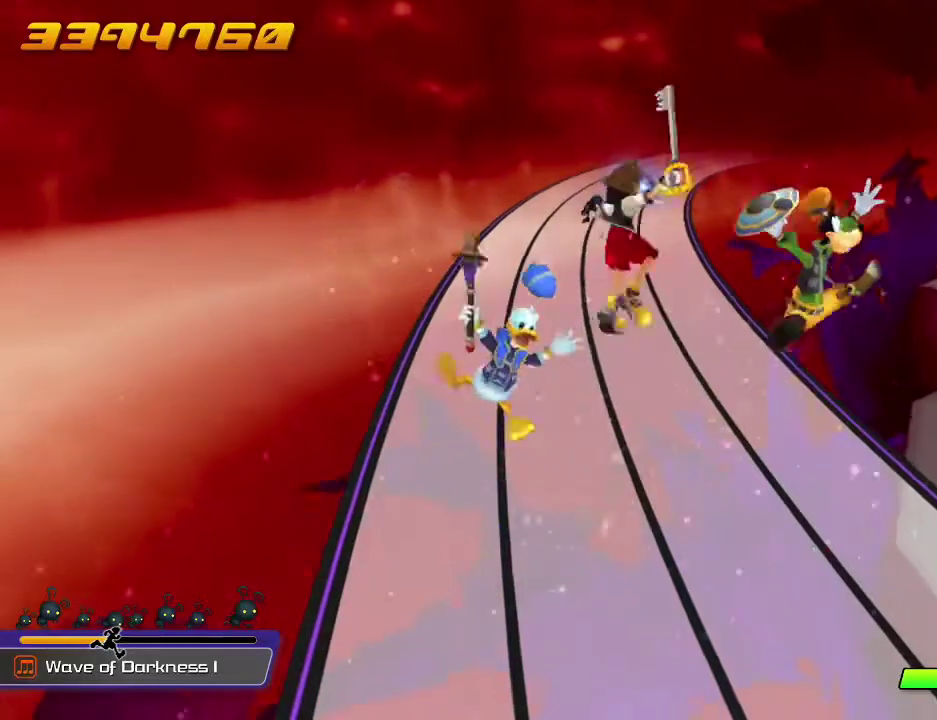
{"dt_ms": 400, "buttons": [], "left_stick": "center", "events": []}
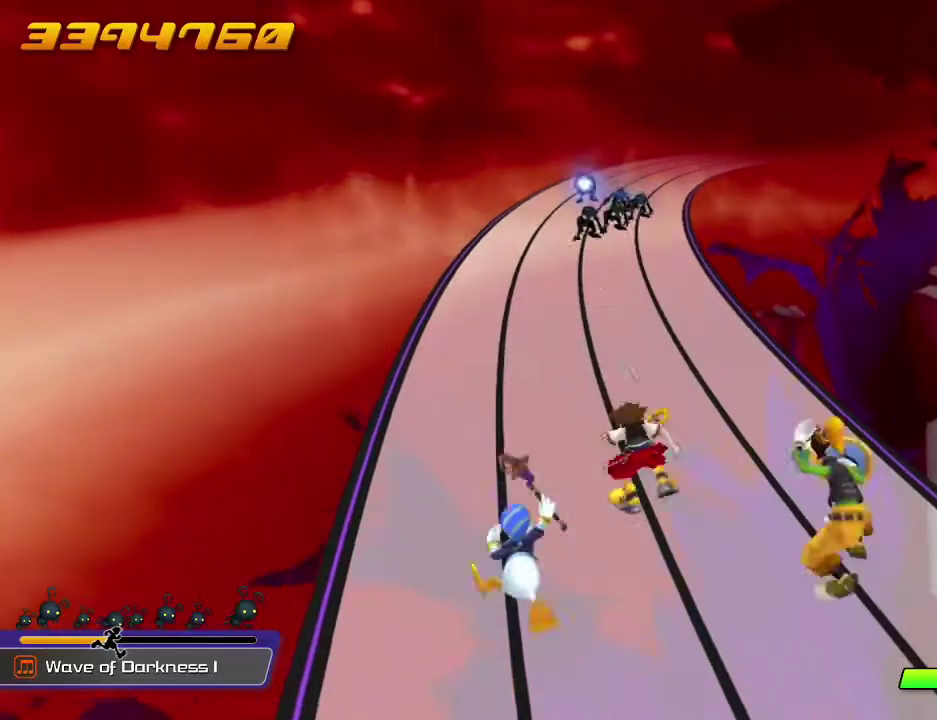
{"dt_ms": 500, "buttons": [], "left_stick": "center", "events": []}
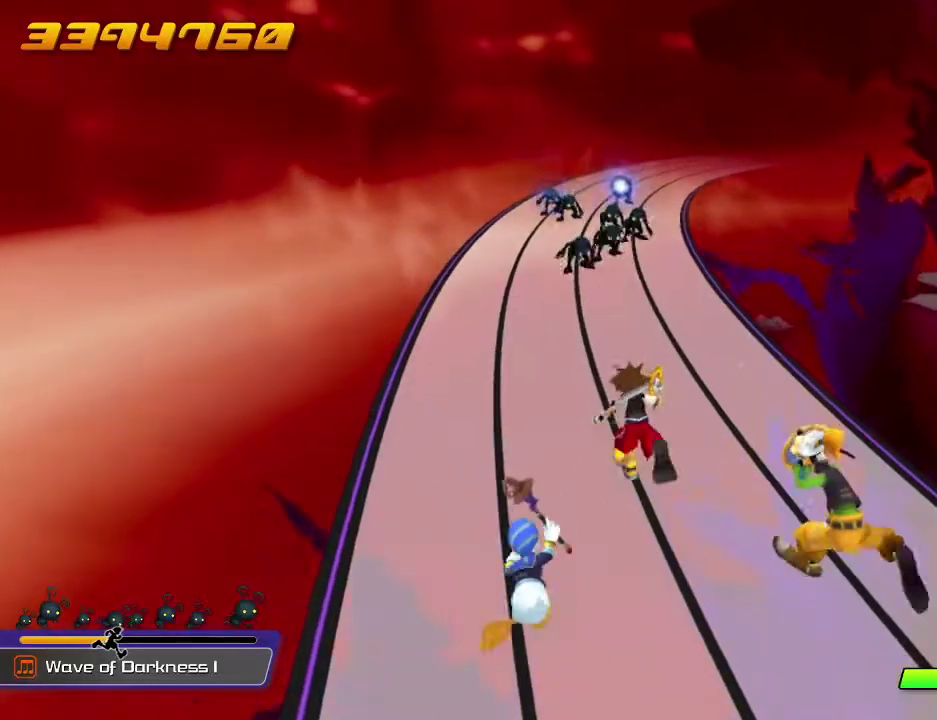
{"dt_ms": 300, "buttons": [], "left_stick": "center", "events": []}
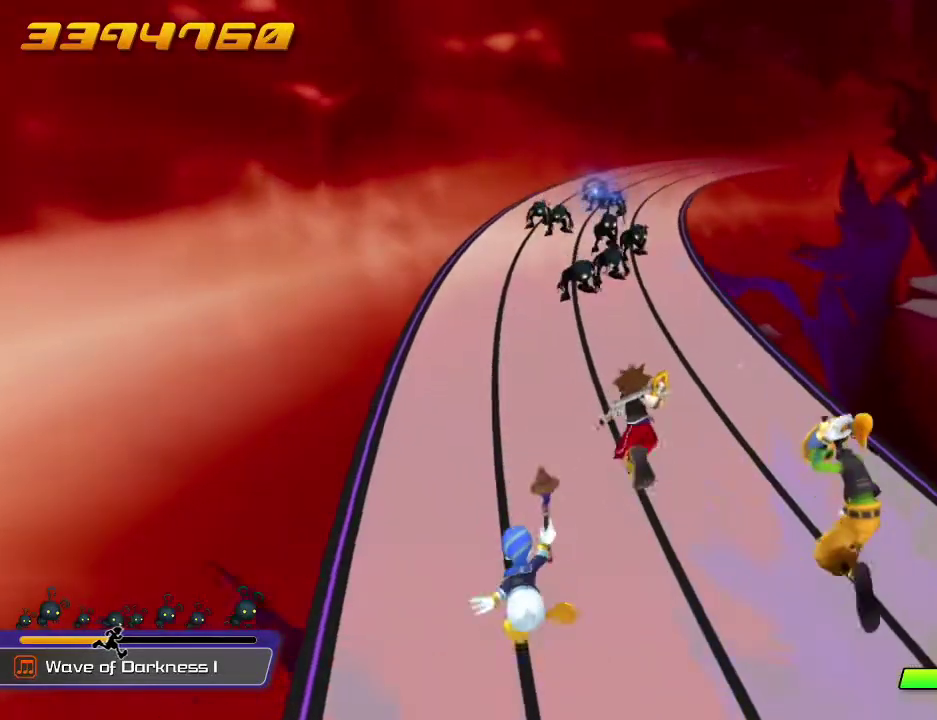
{"dt_ms": 800, "buttons": ["A"], "left_stick": "center", "events": [[600, "A", "down"]]}
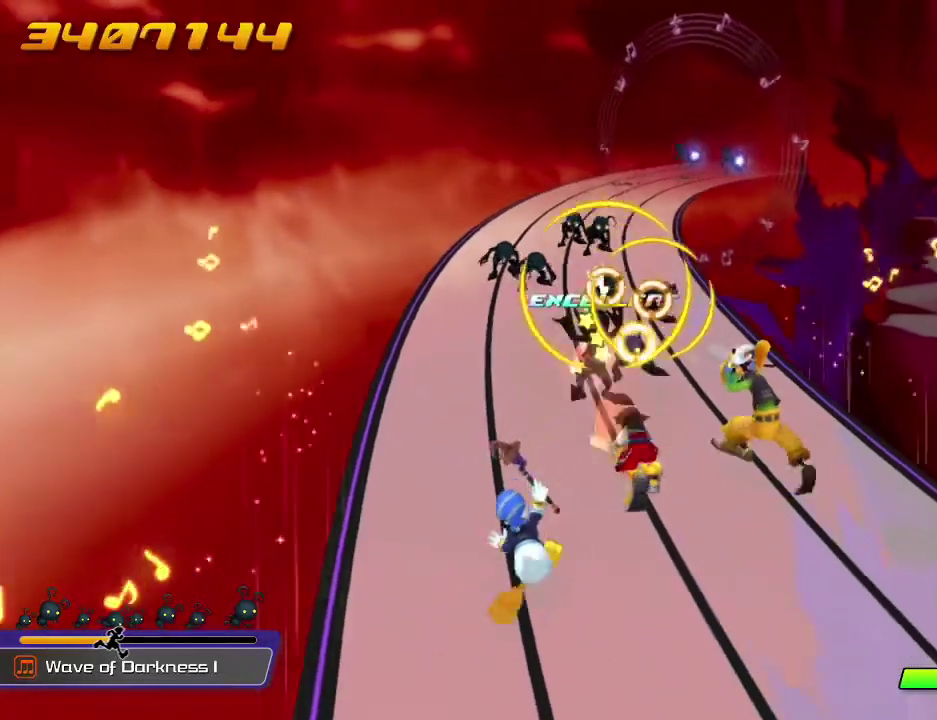
{"dt_ms": 400, "buttons": [], "left_stick": "center", "events": [[133, "A", "up"], [300, "A", "down"], [400, "A", "up"]]}
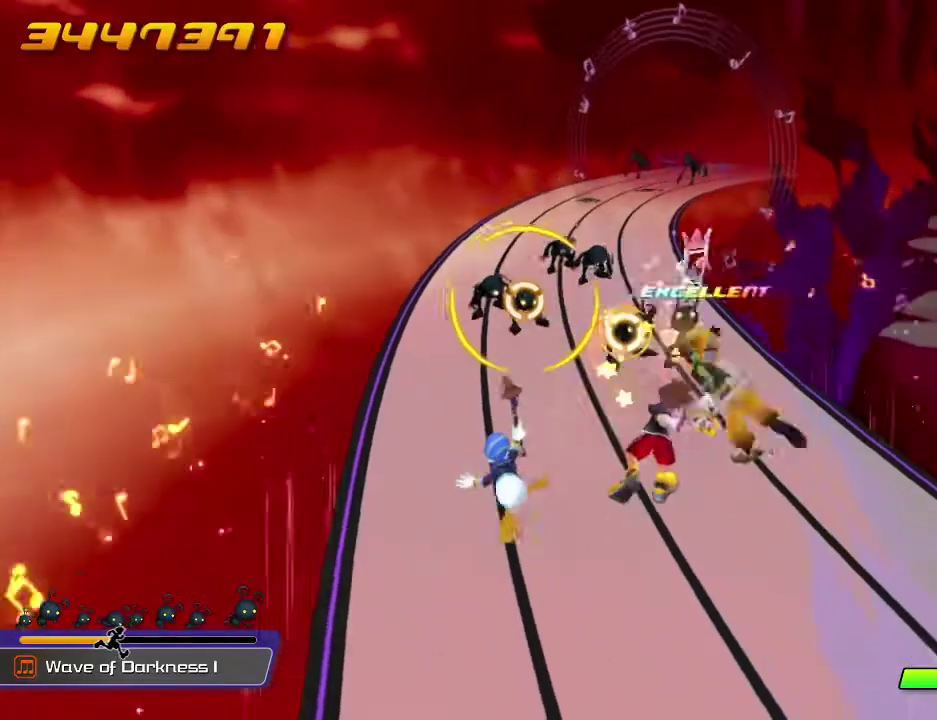
{"dt_ms": 400, "buttons": ["A"], "left_stick": "center", "events": [[67, "A", "down"], [200, "A", "up"], [400, "A", "down"]]}
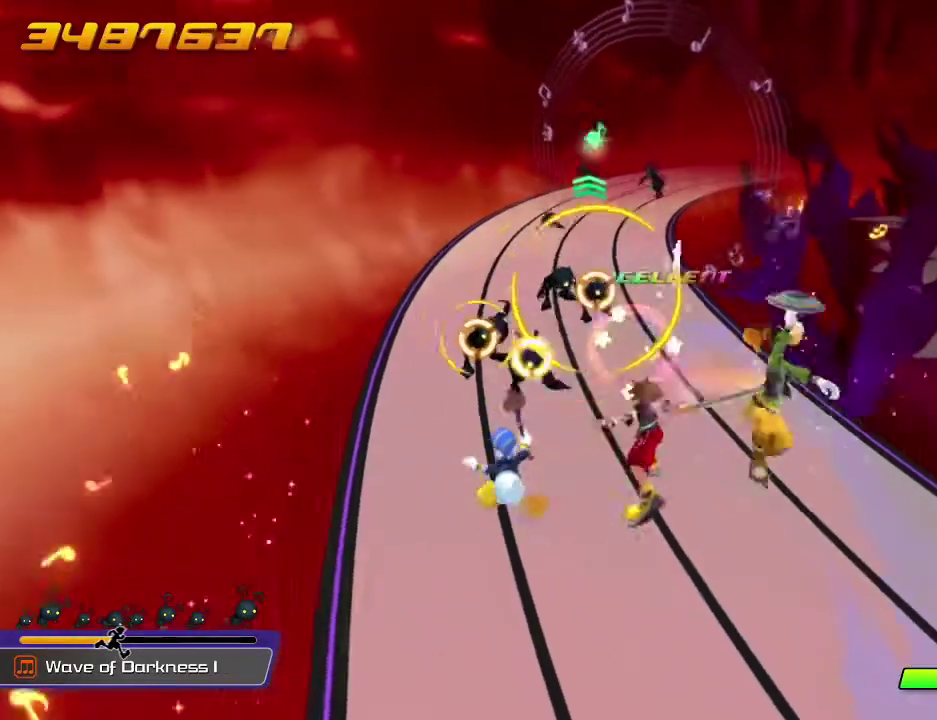
{"dt_ms": 700, "buttons": ["A"], "left_stick": "center", "events": [[267, "A", "up"], [433, "A", "down"], [567, "A", "up"], [633, "A", "down"]]}
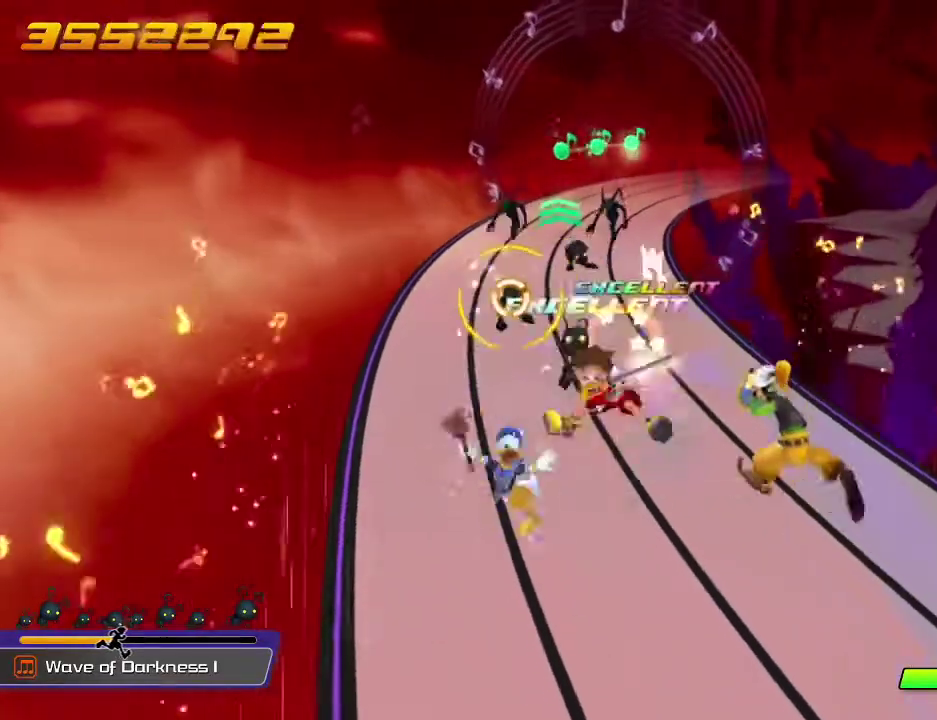
{"dt_ms": 400, "buttons": [], "left_stick": "center", "events": [[67, "A", "up"], [267, "A", "down"], [400, "A", "up"]]}
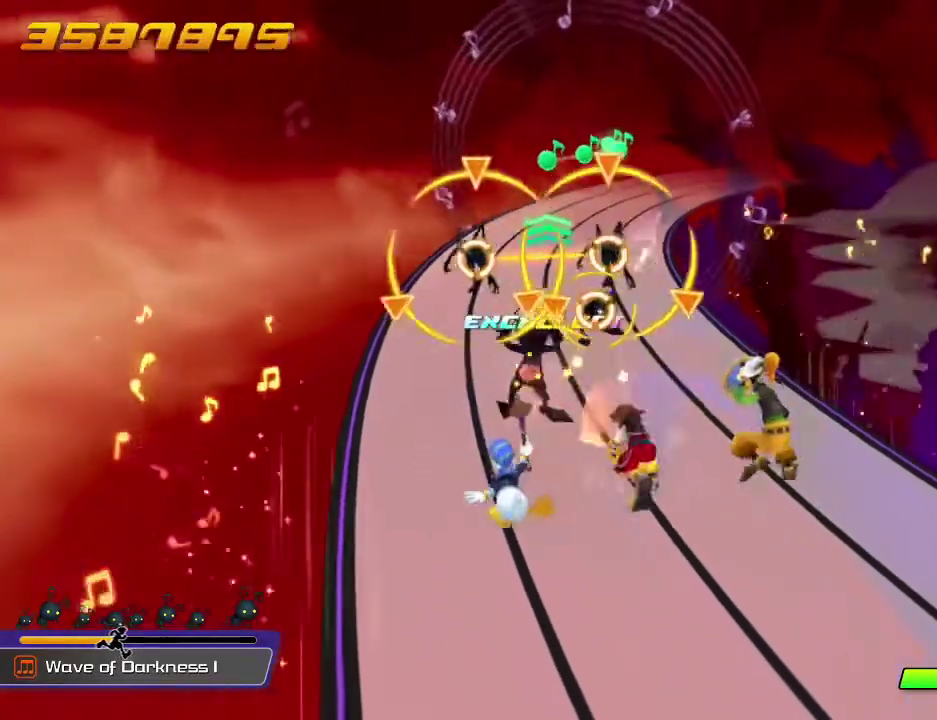
{"dt_ms": 400, "buttons": [], "left_stick": "center", "events": [[133, "A", "down"], [300, "A", "up"]]}
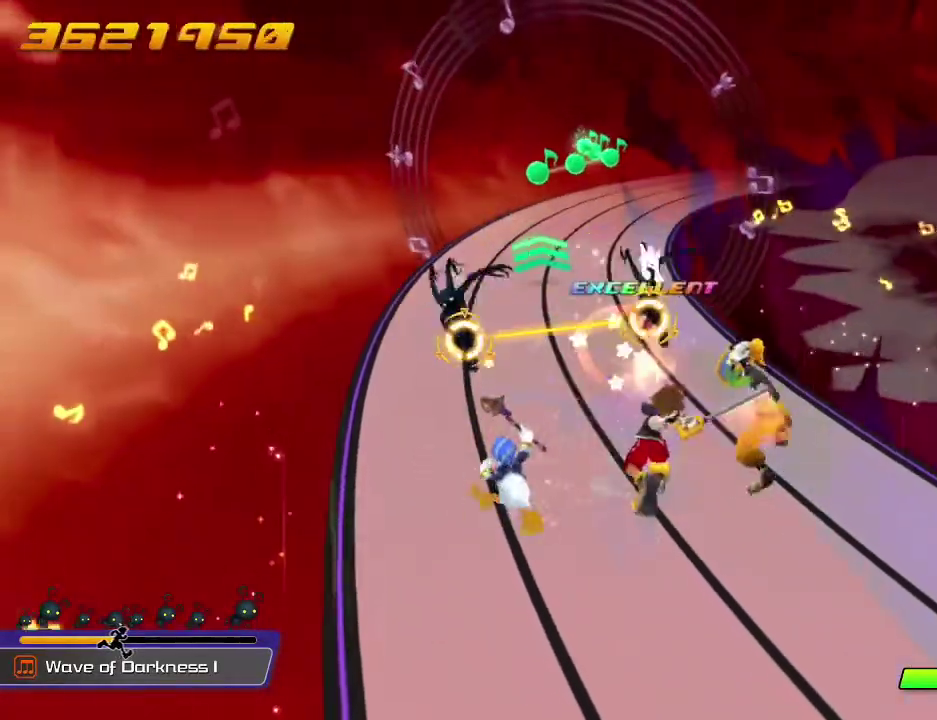
{"dt_ms": 800, "buttons": [], "left_stick": "center", "events": []}
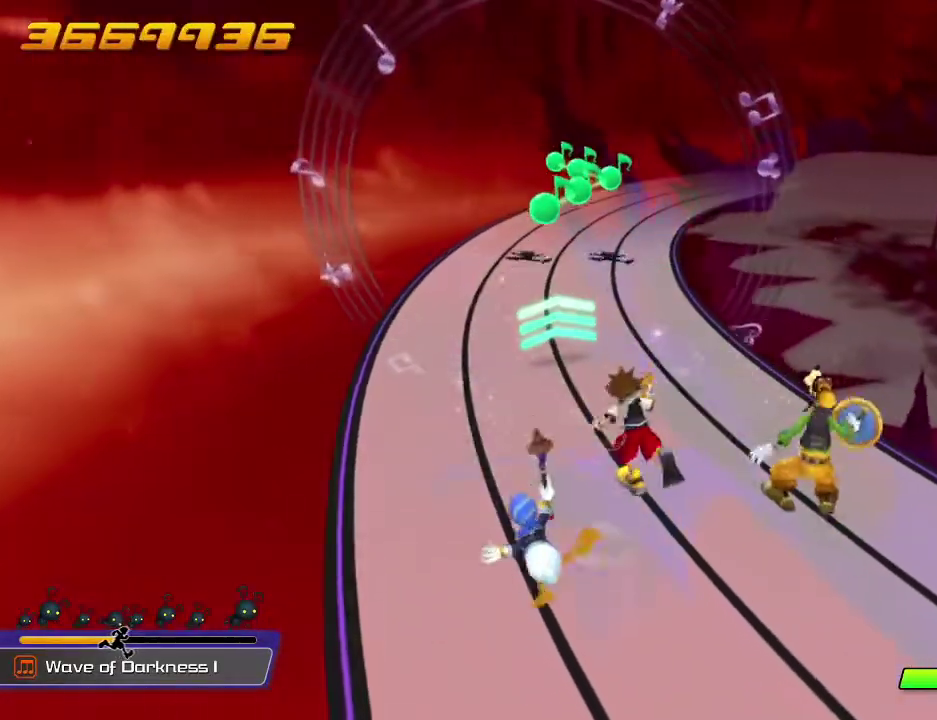
{"dt_ms": 300, "buttons": ["B"], "left_stick": "center", "events": [[200, "B", "down"]]}
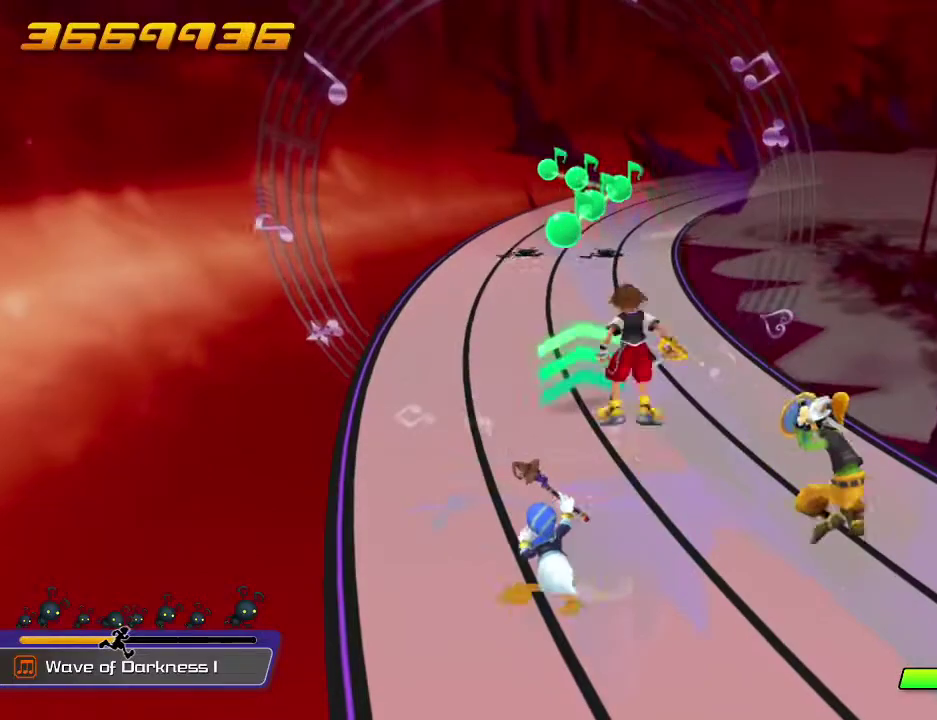
{"dt_ms": 500, "buttons": ["B"], "left_stick": "right", "events": [[433, "left_stick", "right"]]}
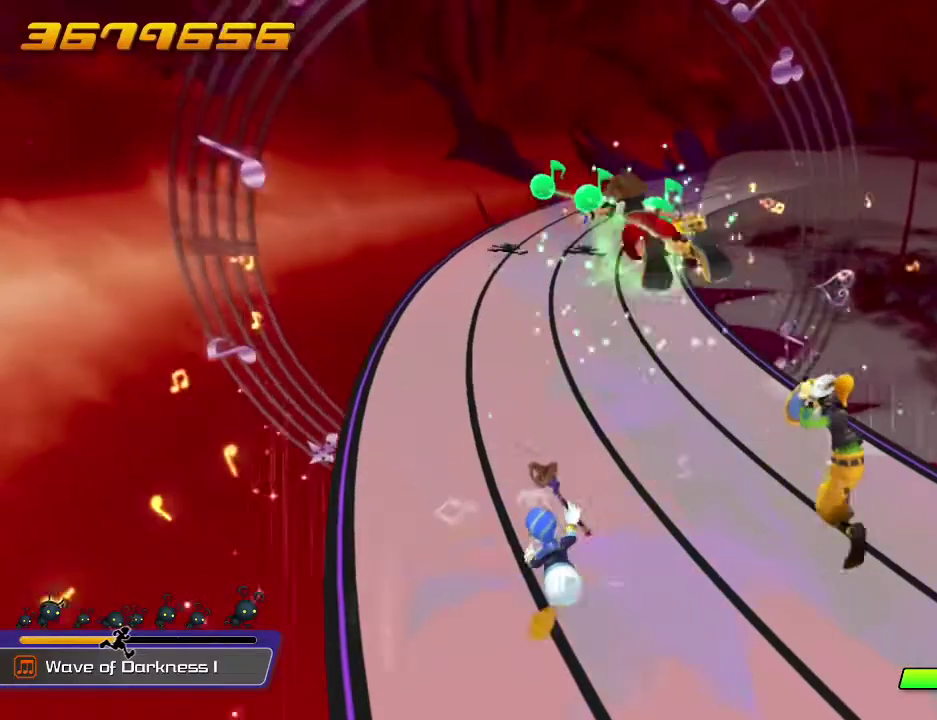
{"dt_ms": 500, "buttons": ["B"], "left_stick": "center", "events": [[467, "left_stick", "center"]]}
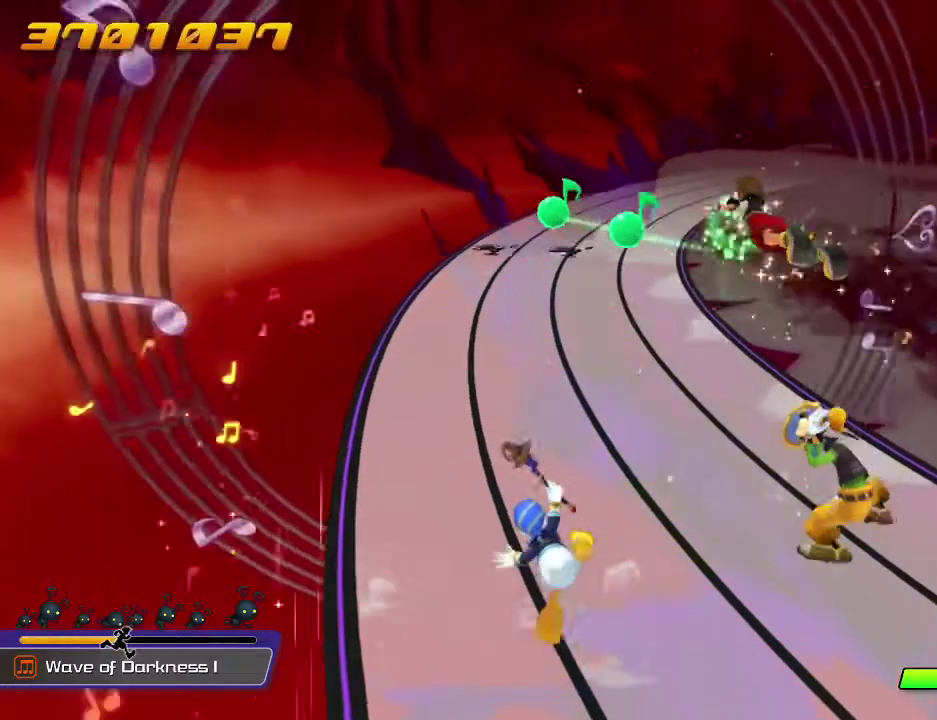
{"dt_ms": 500, "buttons": ["B"], "left_stick": "left", "events": [[167, "left_stick", "left"]]}
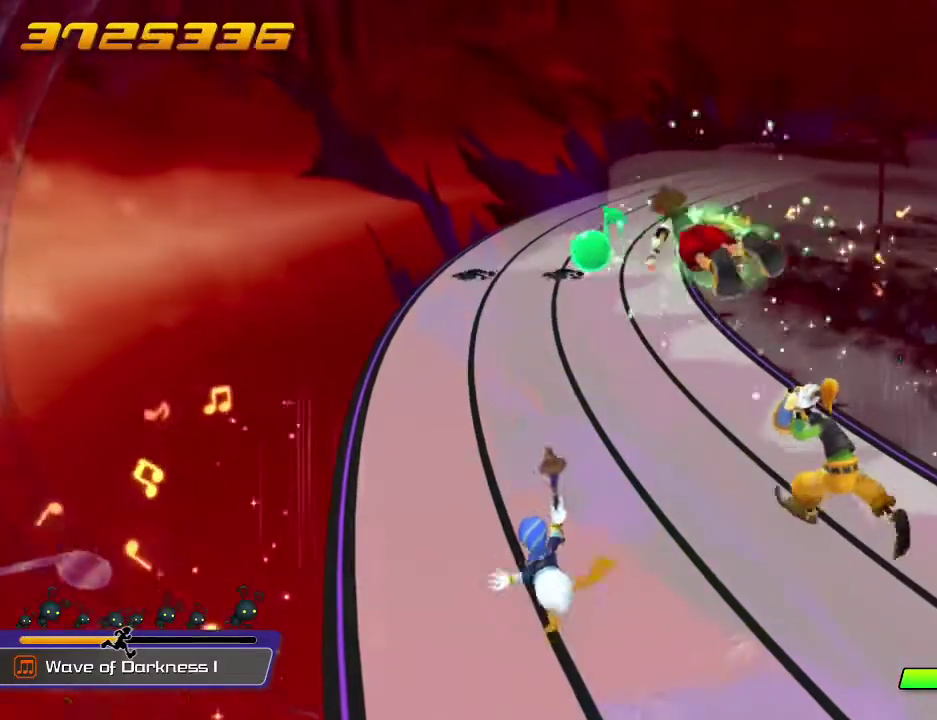
{"dt_ms": 300, "buttons": [], "left_stick": "center", "events": [[67, "left_stick", "center"], [233, "B", "up"]]}
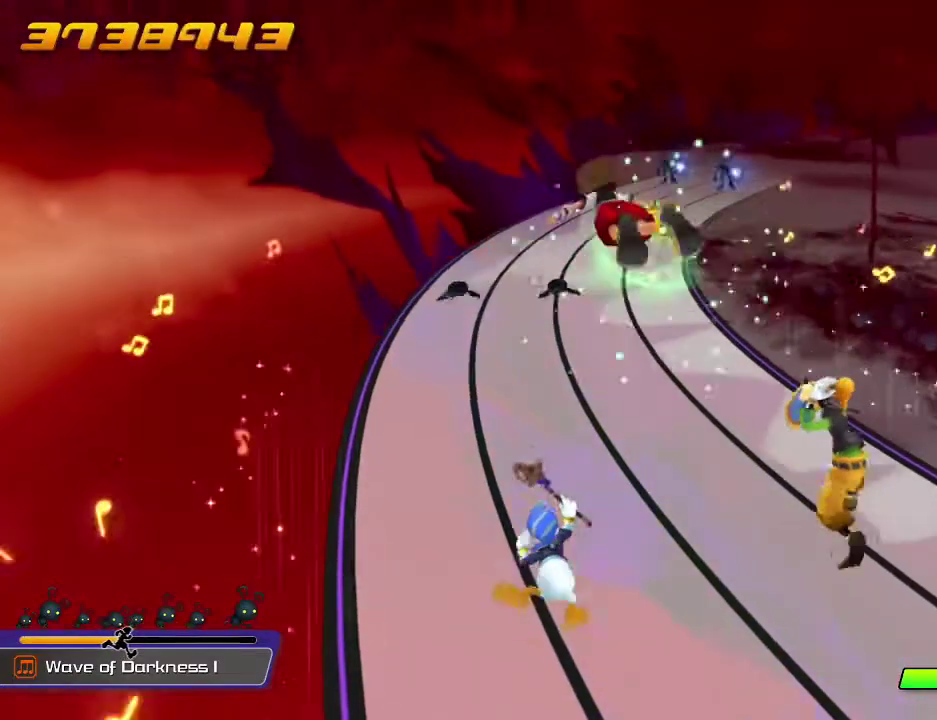
{"dt_ms": 700, "buttons": [], "left_stick": "center", "events": []}
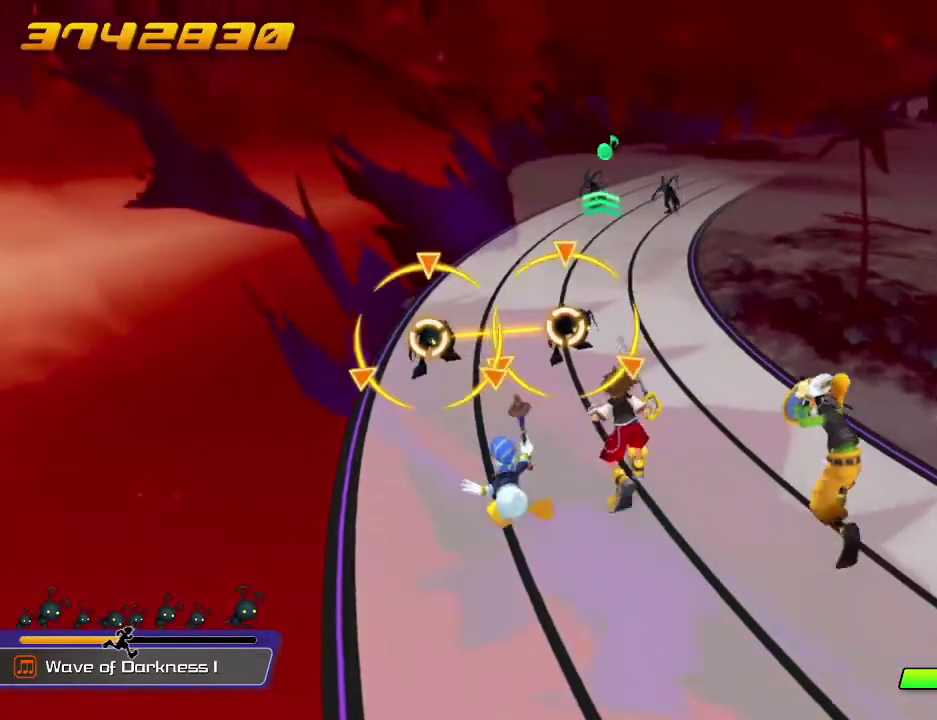
{"dt_ms": 400, "buttons": [], "left_stick": "center", "events": []}
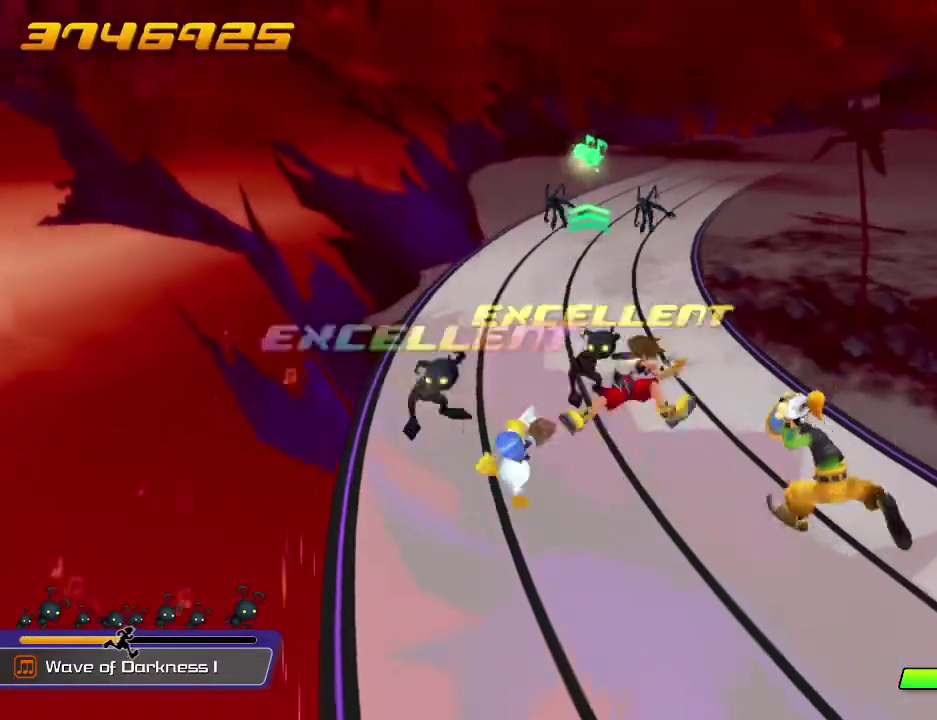
{"dt_ms": 800, "buttons": [], "left_stick": "center", "events": []}
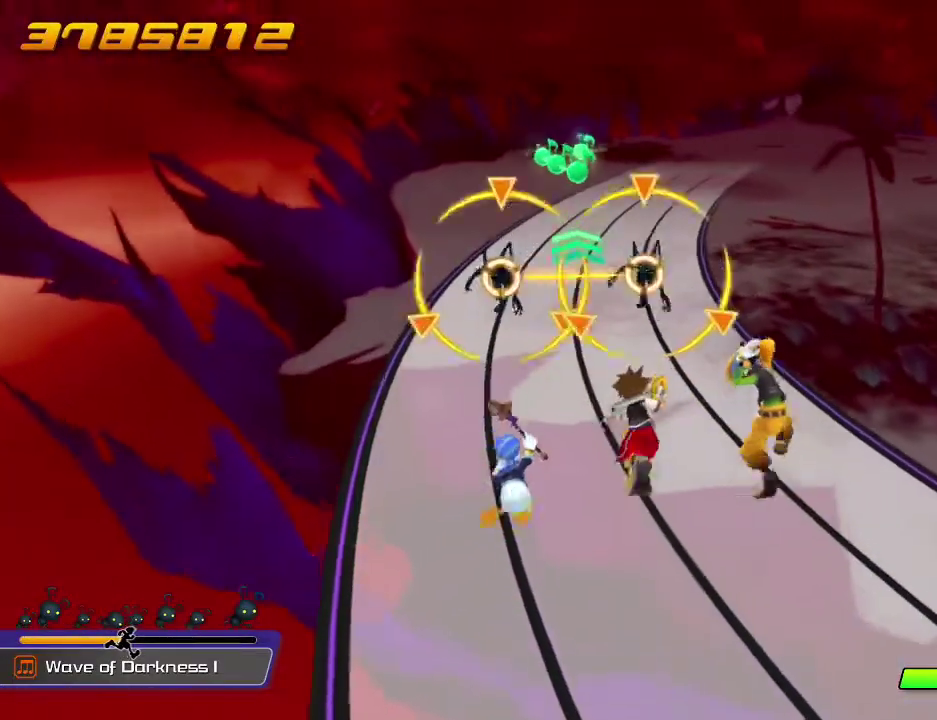
{"dt_ms": 300, "buttons": [], "left_stick": "center", "events": []}
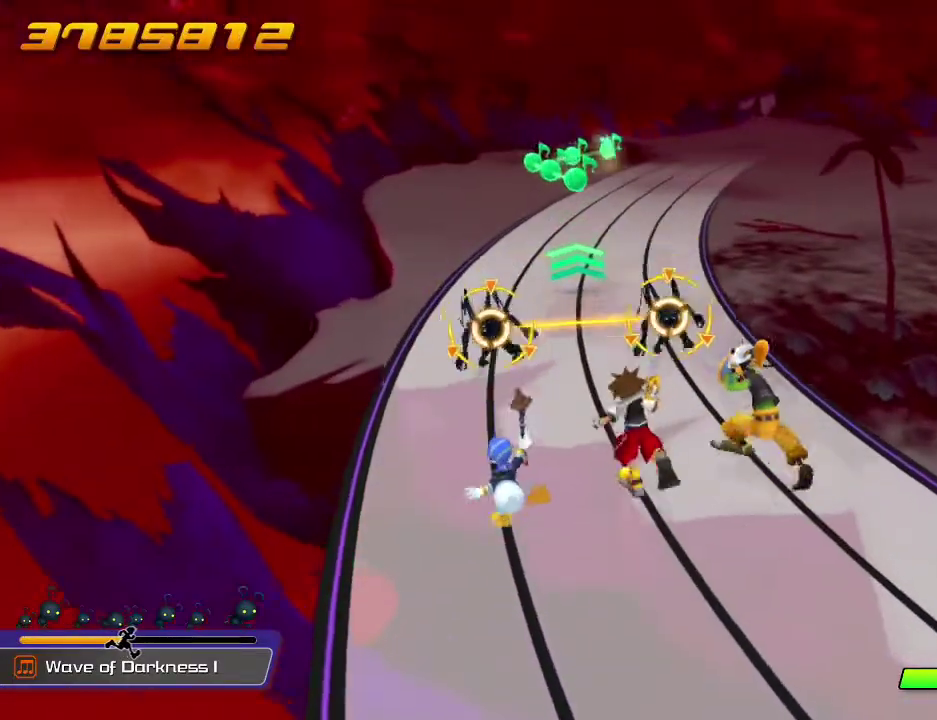
{"dt_ms": 400, "buttons": [], "left_stick": "center", "events": []}